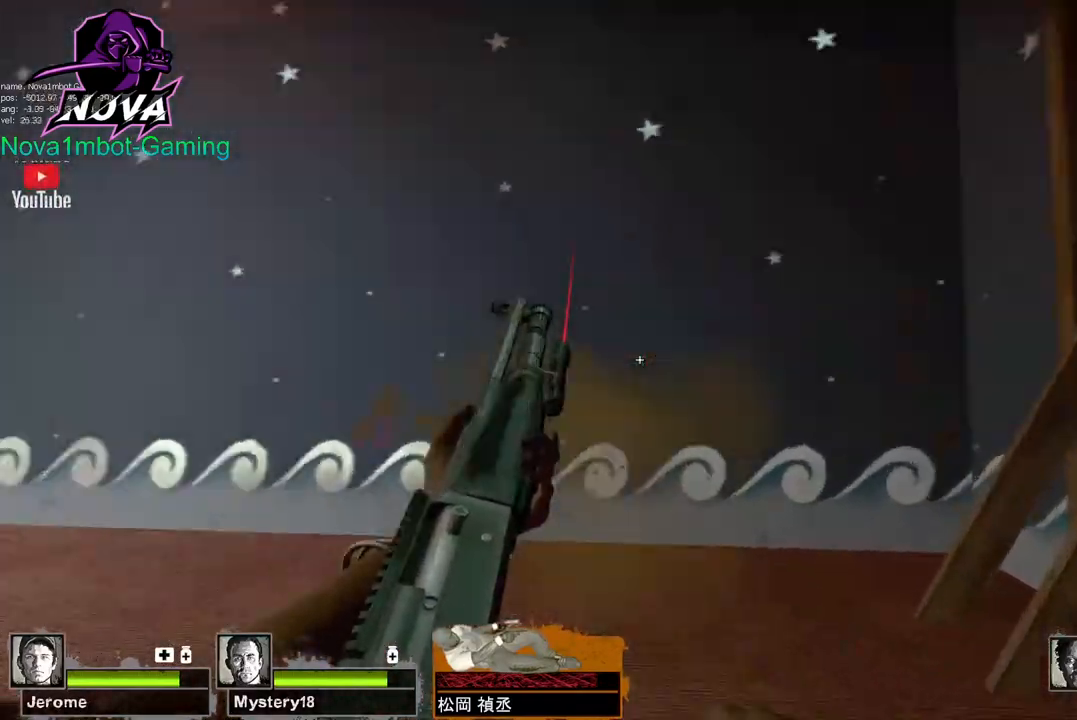
Gameplay with keyboard and mouse; each line is a JSON object with the keys and mouse buttons held at the frame after it. "events" lists presses ("down") and releases ("up") of "1", "2", "3", "4", "5", "a", "alt", "c", "caps_lock", "ctrl", "d", "e", "f", "g", "q", "r", "s", "shift", "space", "t", "tab", "v", "w", "x", "z", "mouse_left", "mouse_wheel" and "mouse_right" between this image and that frame as [ms after this image, input, new state], when the widget could be followed in between. "mouse_left", "mouse_wheel", "mouse_right" = the "left", "wheel", "right" buttons of the "mouse" list. No other keys are recorded. "wheel" means that the mouse wheel is clicked or scrolled. Not read: mouse_move.
{"keys": ["ctrl"], "mouse": [], "events": [[417, "d", "up"]]}
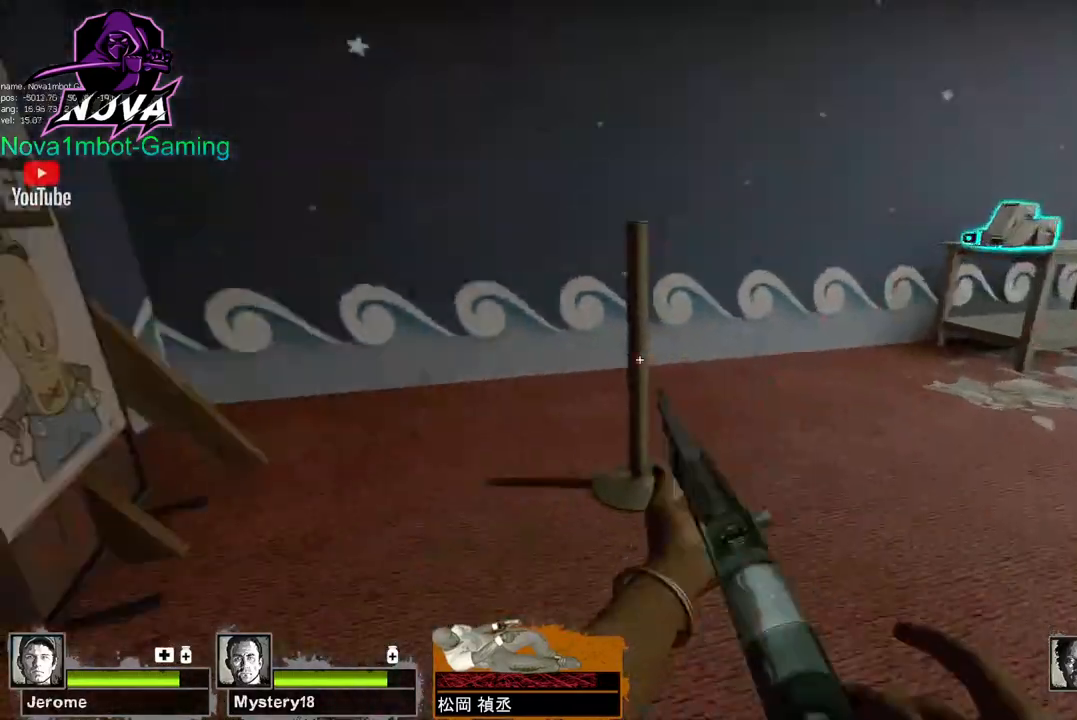
{"keys": ["ctrl"], "mouse": ["left"], "events": [[17, "a", "down"], [350, "a", "up"], [433, "mouse_left", "down"]]}
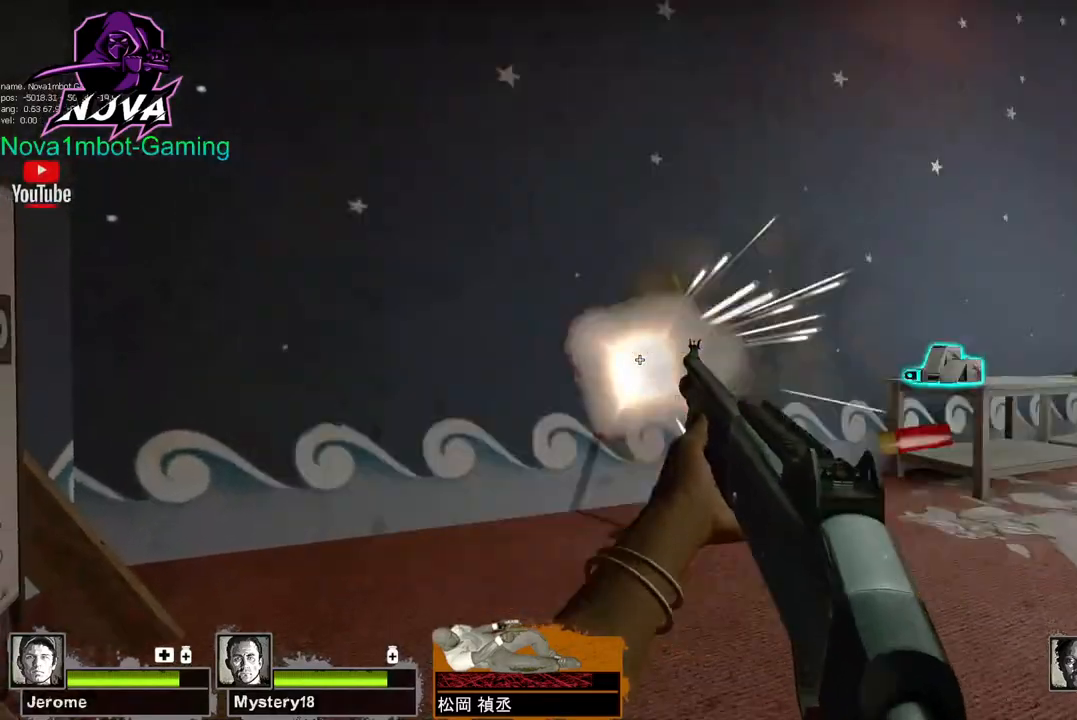
{"keys": ["ctrl", "q"], "mouse": [], "events": [[167, "mouse_left", "up"], [167, "q", "down"], [167, "w", "down"], [267, "w", "up"], [300, "q", "up"], [400, "q", "down"]]}
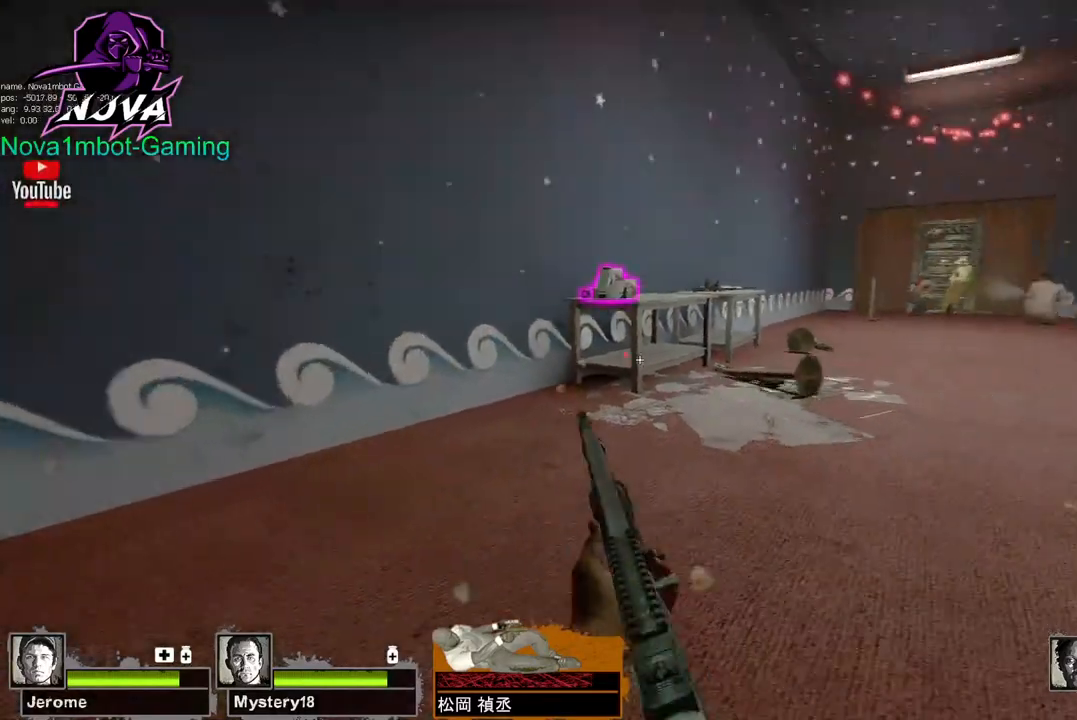
{"keys": ["ctrl"], "mouse": [], "events": [[50, "q", "up"]]}
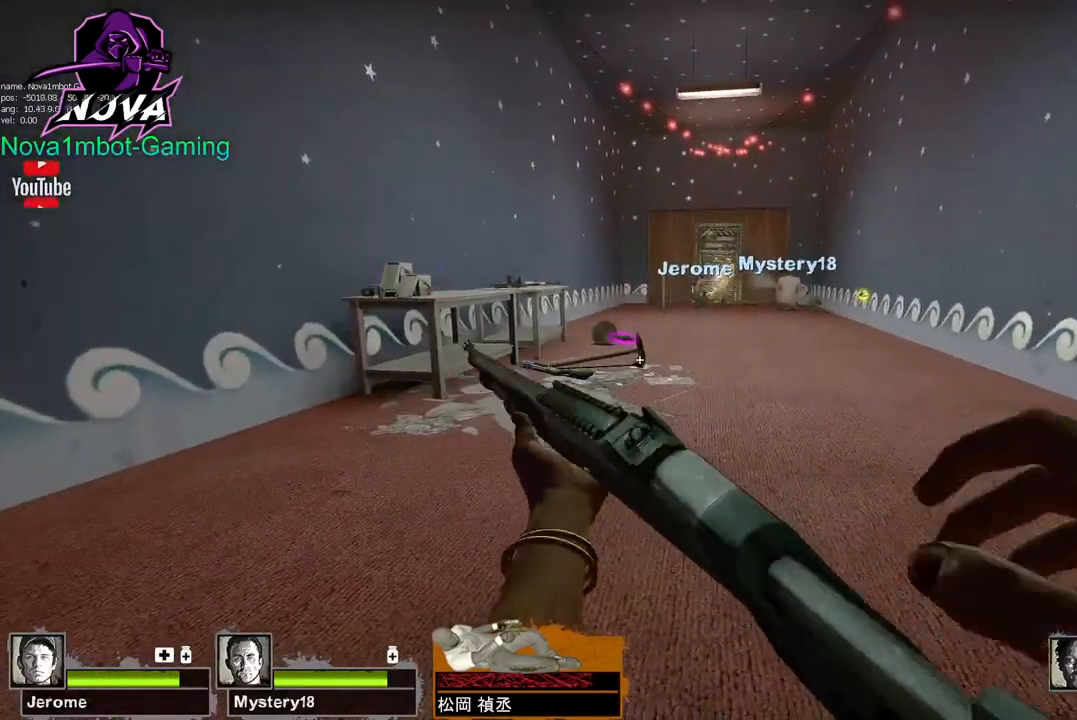
{"keys": ["ctrl"], "mouse": [], "events": [[67, "r", "down"], [200, "r", "up"]]}
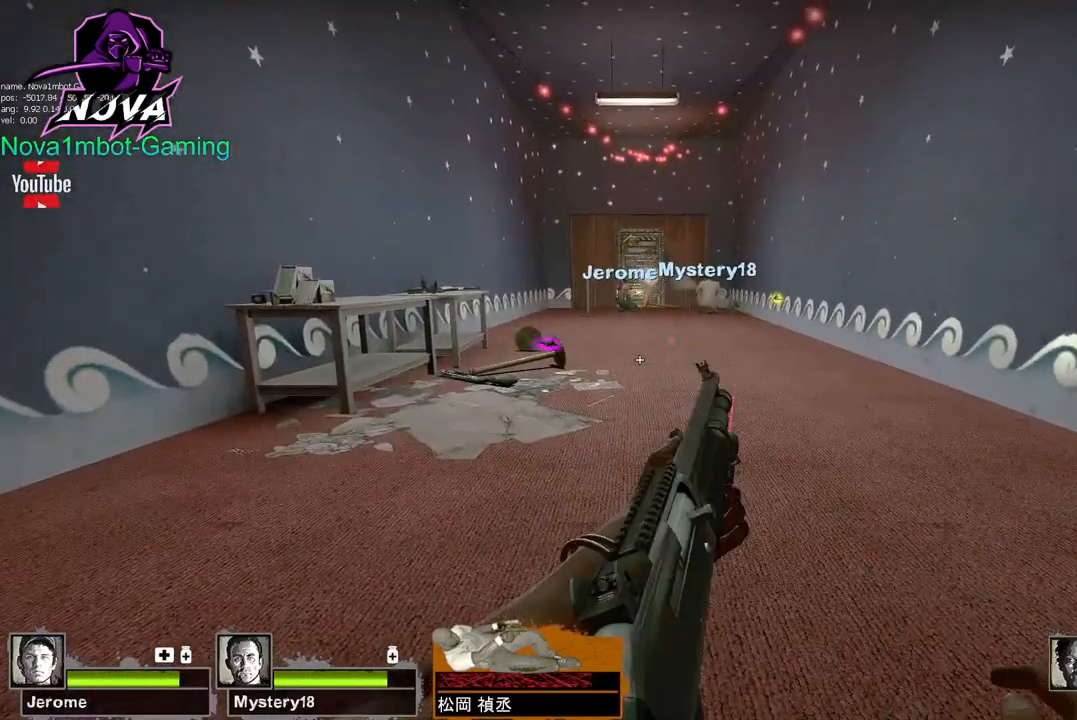
{"keys": ["ctrl"], "mouse": [], "events": []}
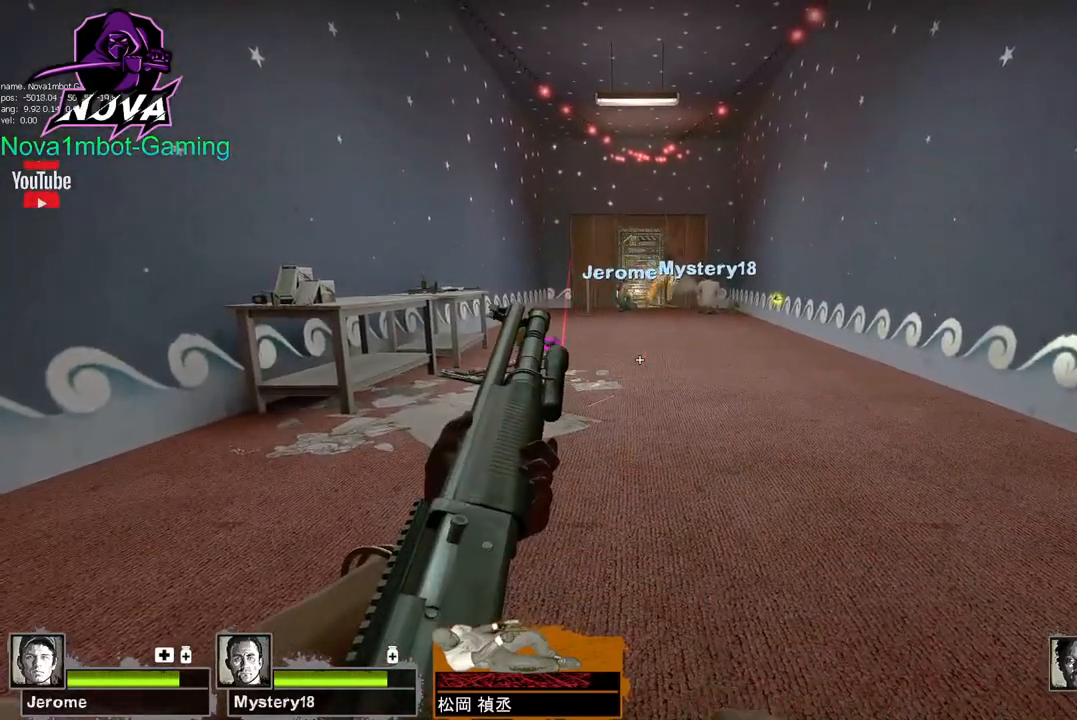
{"keys": [], "mouse": [], "events": [[100, "ctrl", "up"]]}
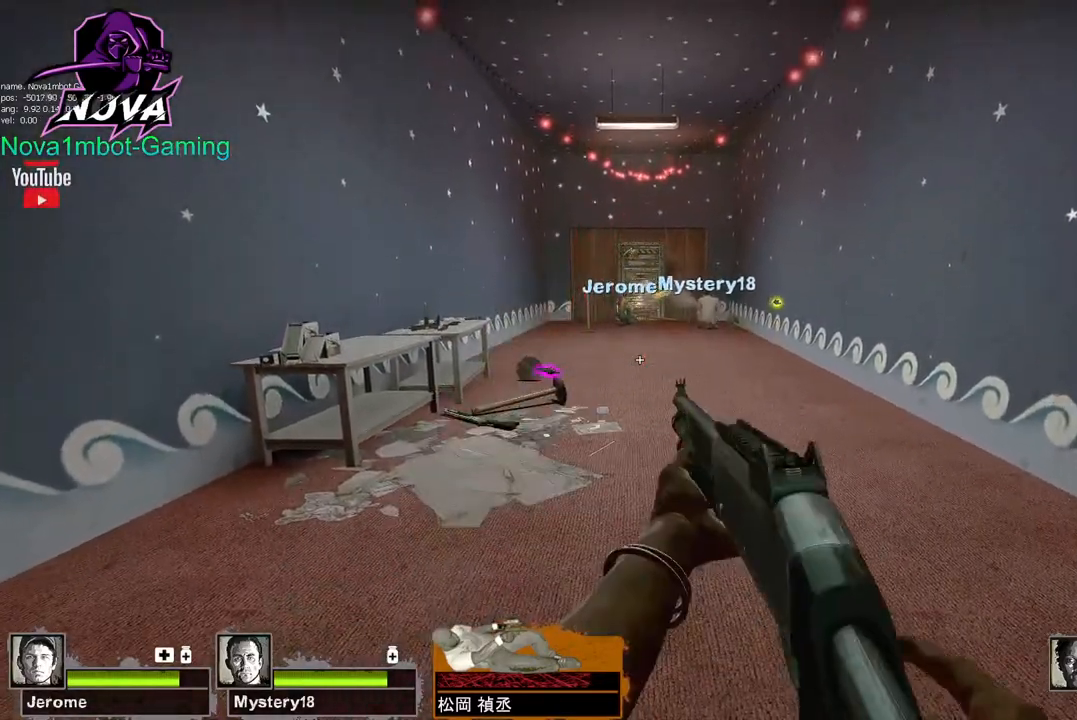
{"keys": [], "mouse": [], "events": []}
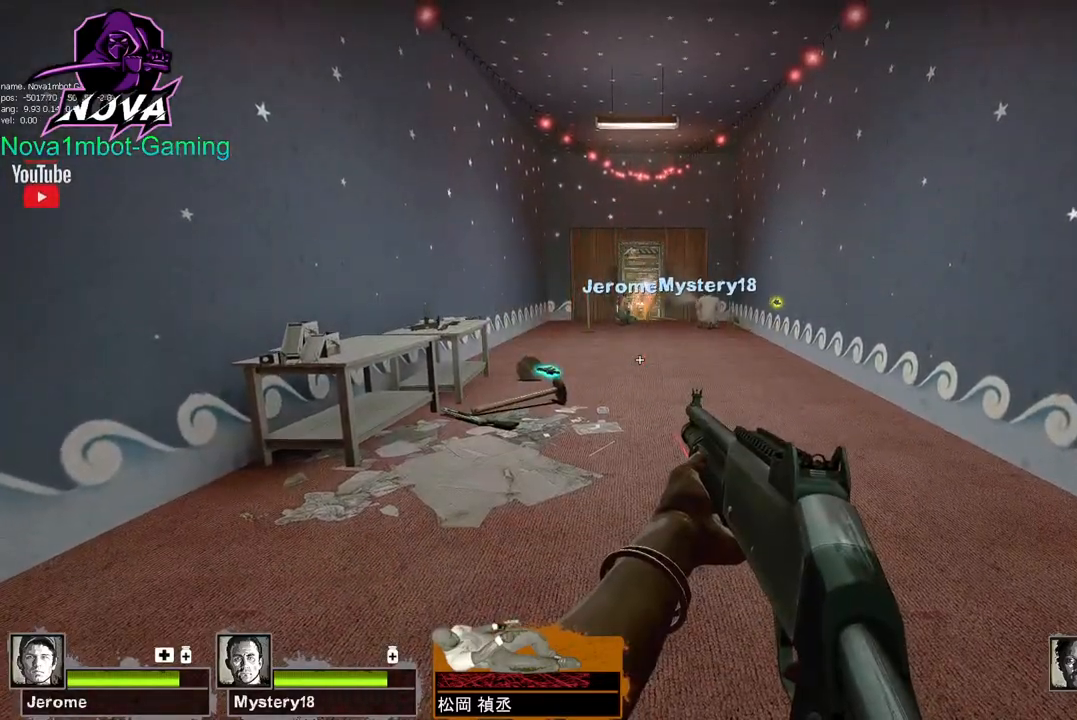
{"keys": ["ctrl"], "mouse": [], "events": [[217, "ctrl", "down"]]}
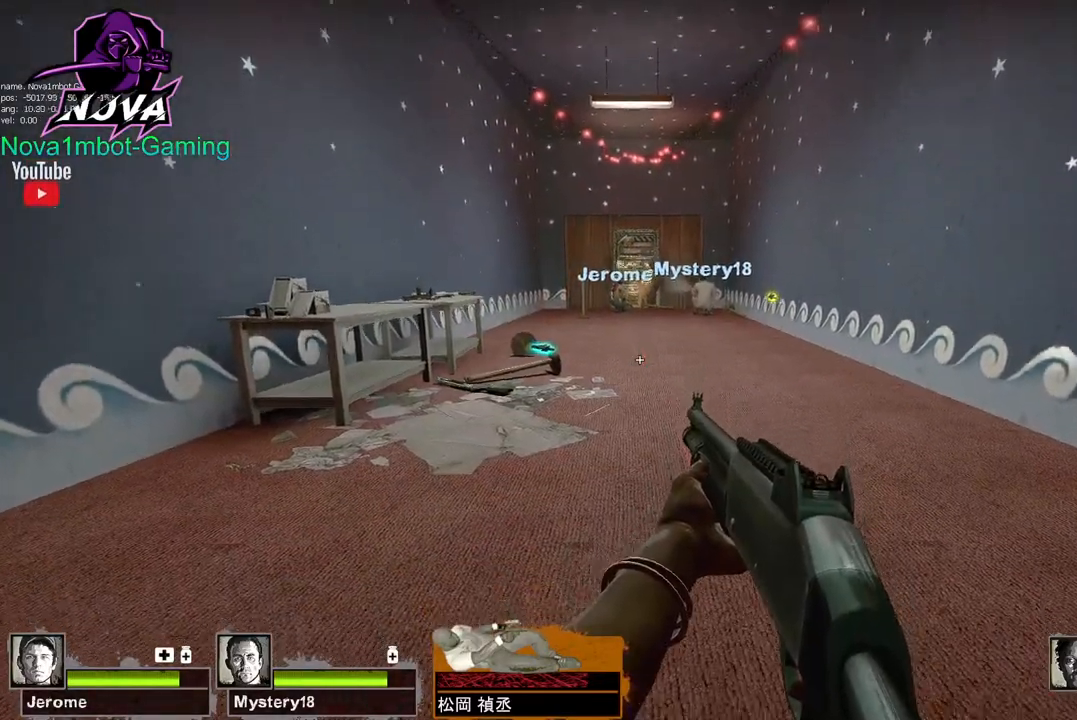
{"keys": ["ctrl"], "mouse": [], "events": []}
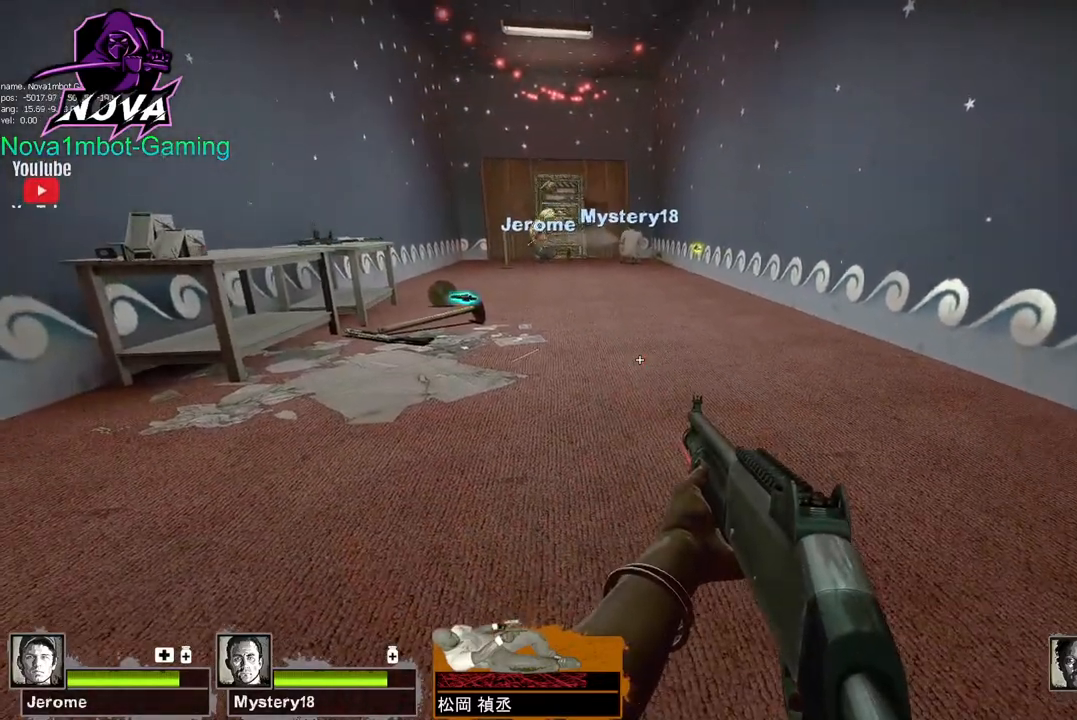
{"keys": ["ctrl"], "mouse": [], "events": []}
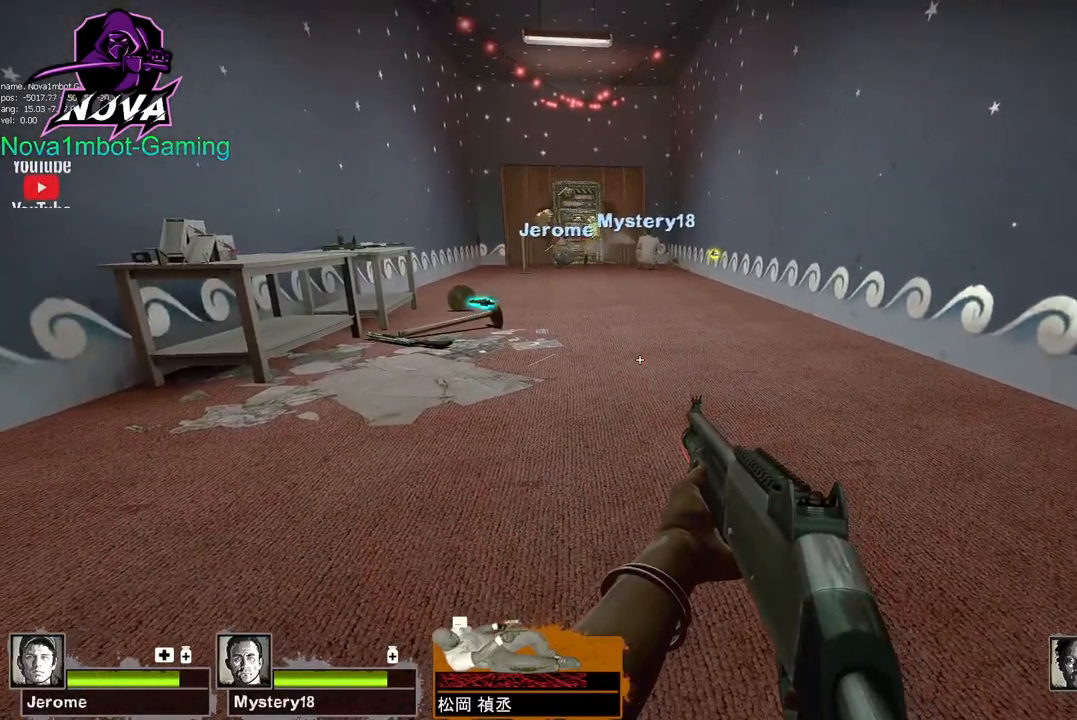
{"keys": ["ctrl"], "mouse": [], "events": []}
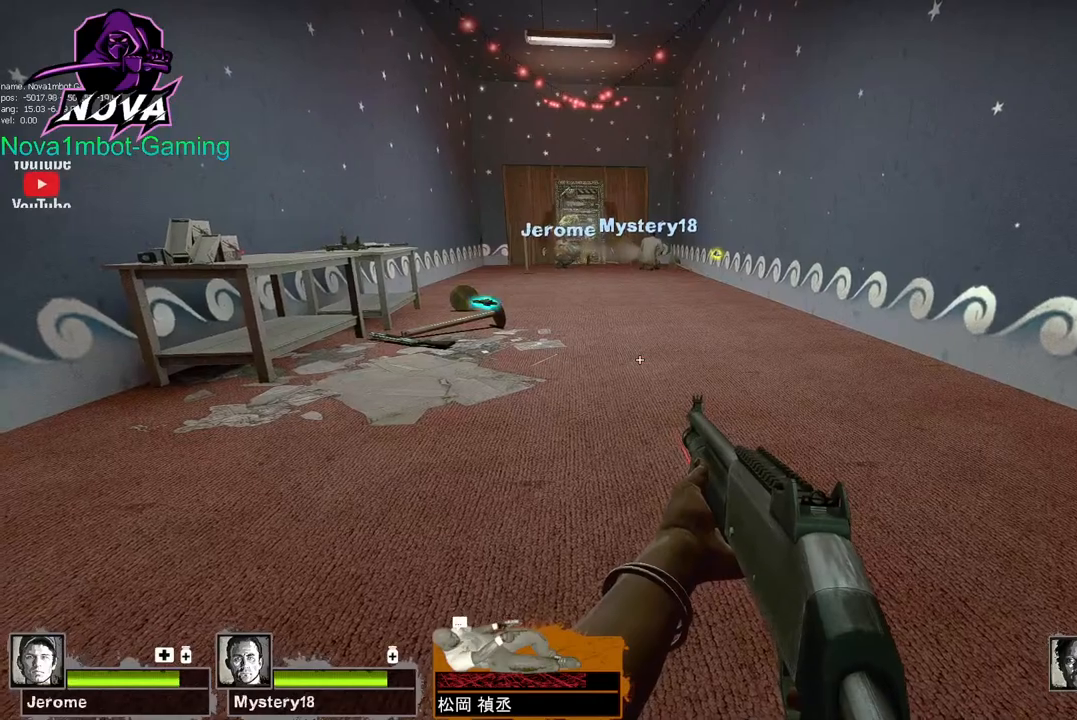
{"keys": ["ctrl"], "mouse": [], "events": []}
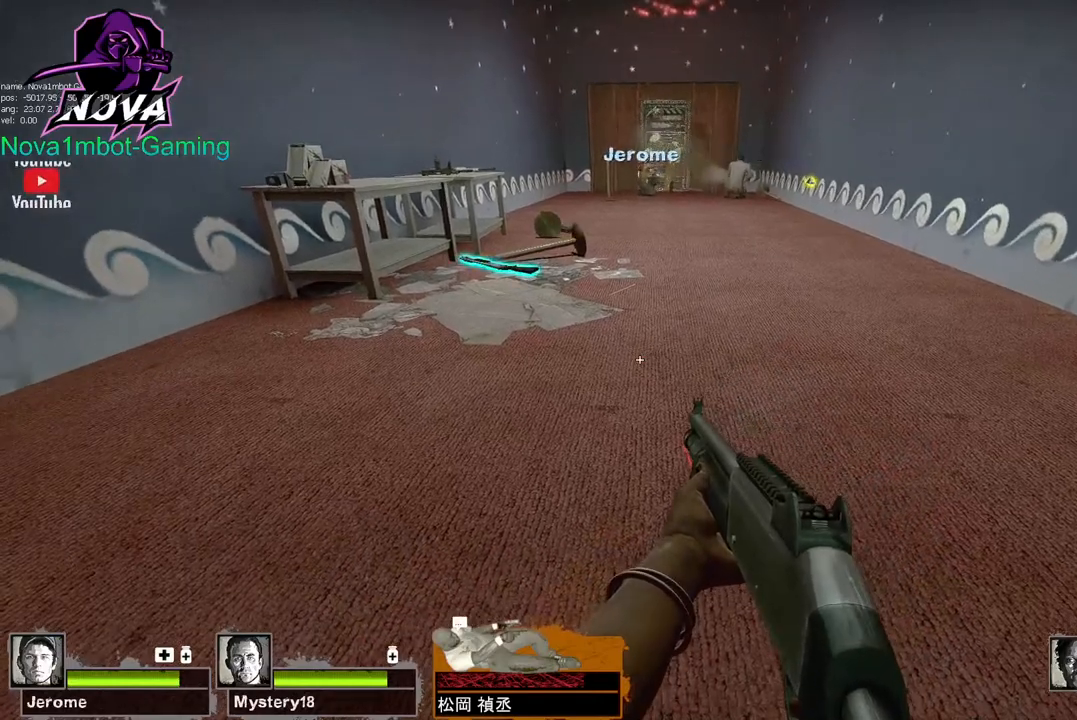
{"keys": ["ctrl"], "mouse": [], "events": []}
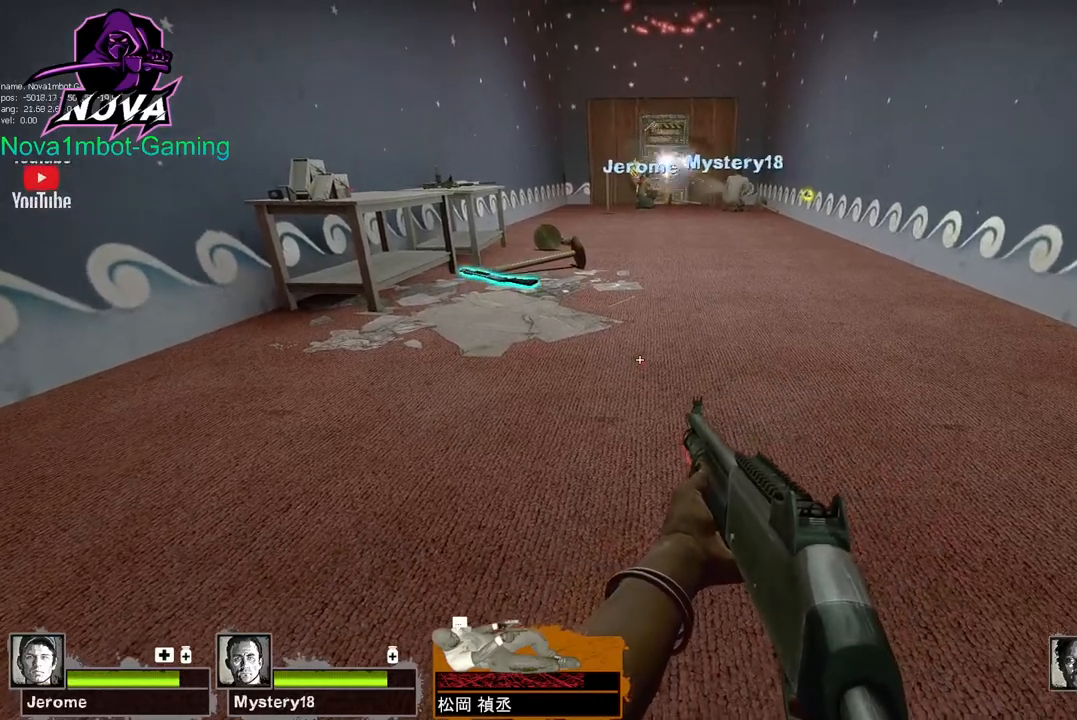
{"keys": [], "mouse": [], "events": [[500, "ctrl", "up"]]}
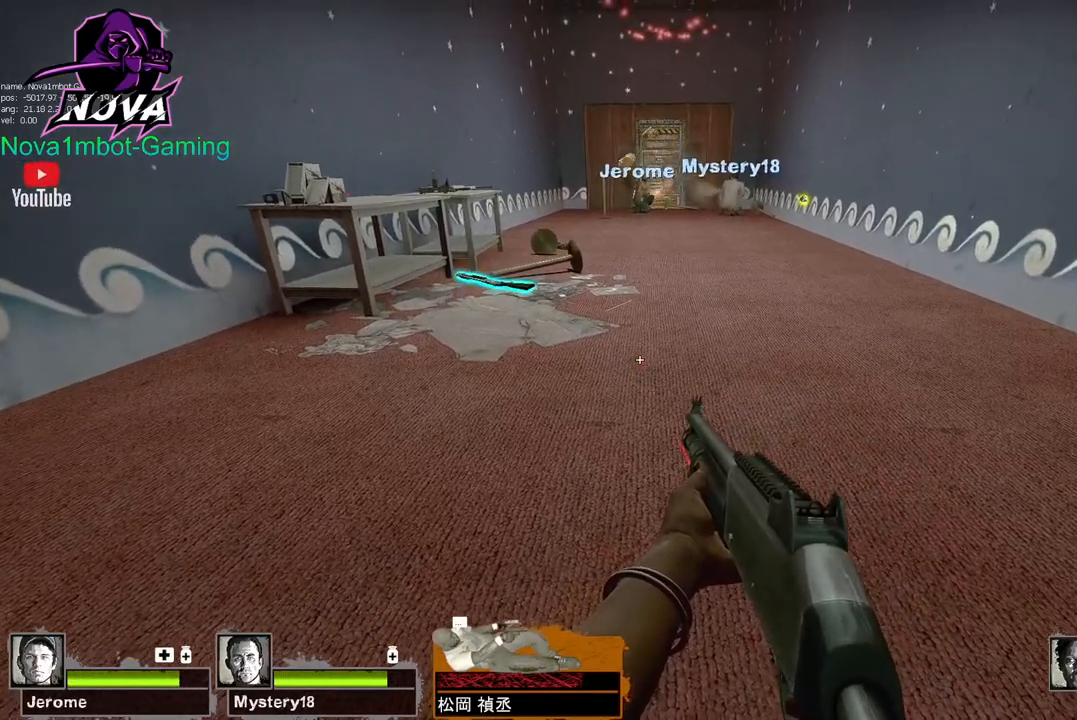
{"keys": [], "mouse": [], "events": []}
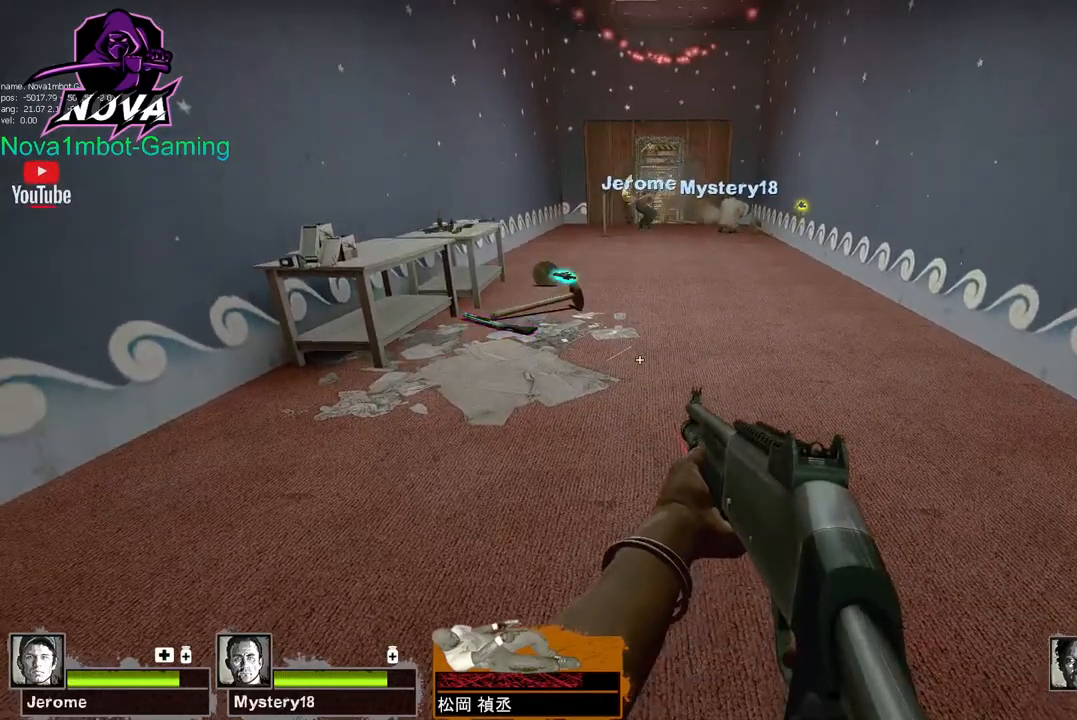
{"keys": [], "mouse": [], "events": [[200, "shift", "down"], [300, "shift", "up"], [350, "w", "down"], [433, "w", "up"]]}
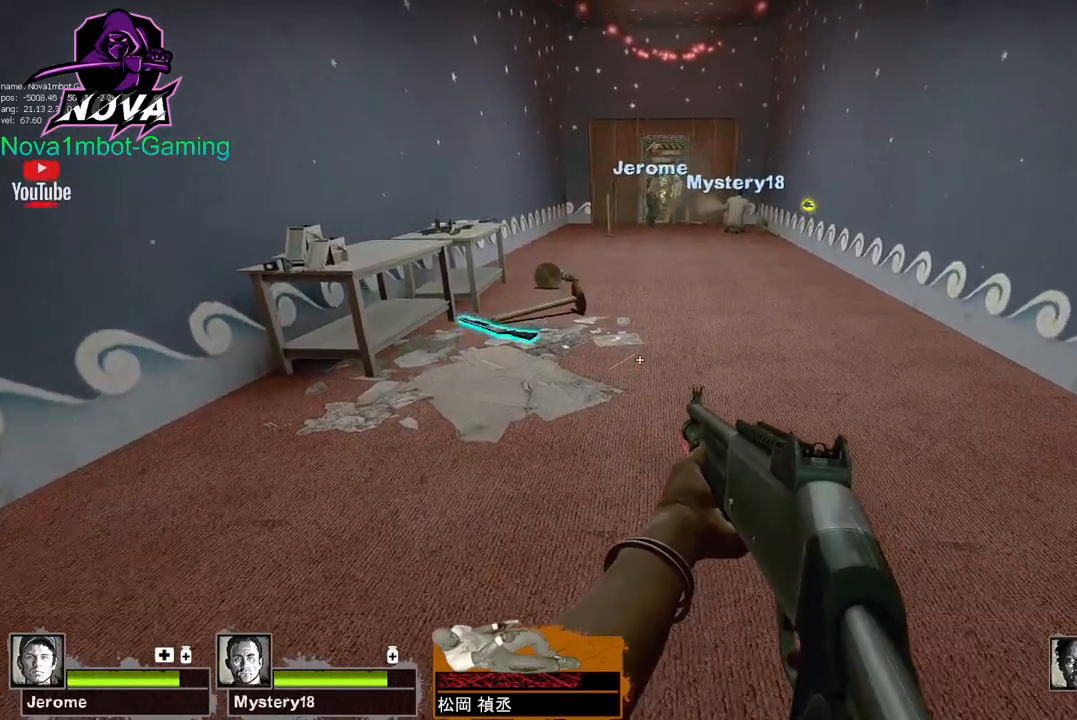
{"keys": ["s"], "mouse": [], "events": [[350, "s", "down"]]}
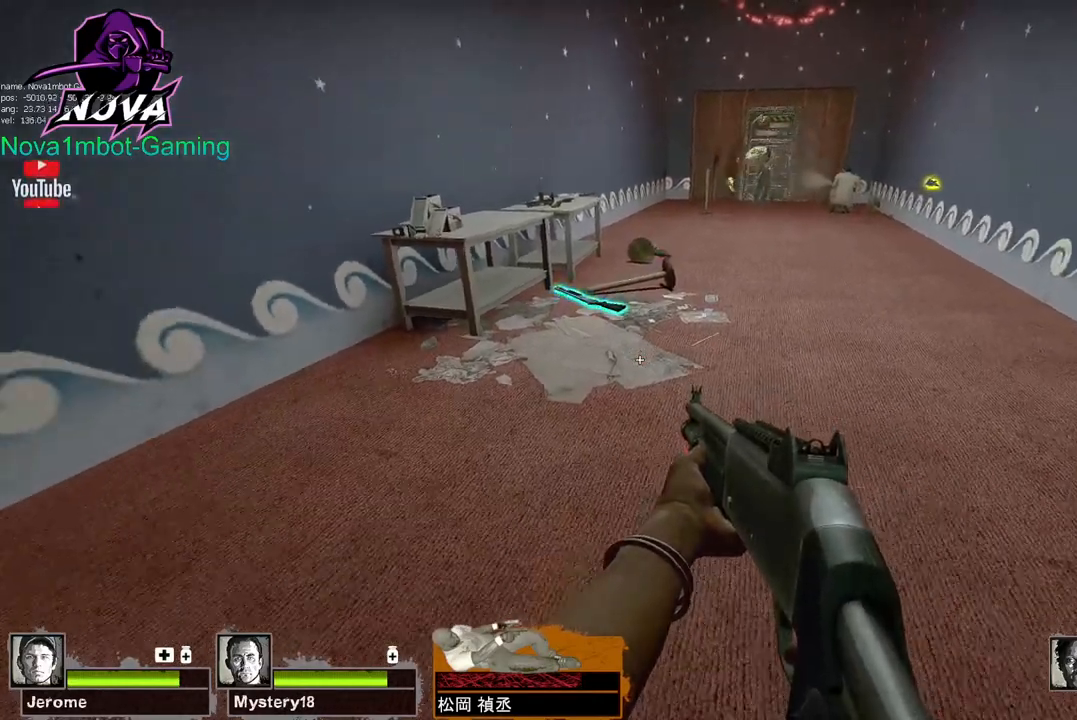
{"keys": ["w"], "mouse": [], "events": [[83, "s", "up"], [283, "w", "down"]]}
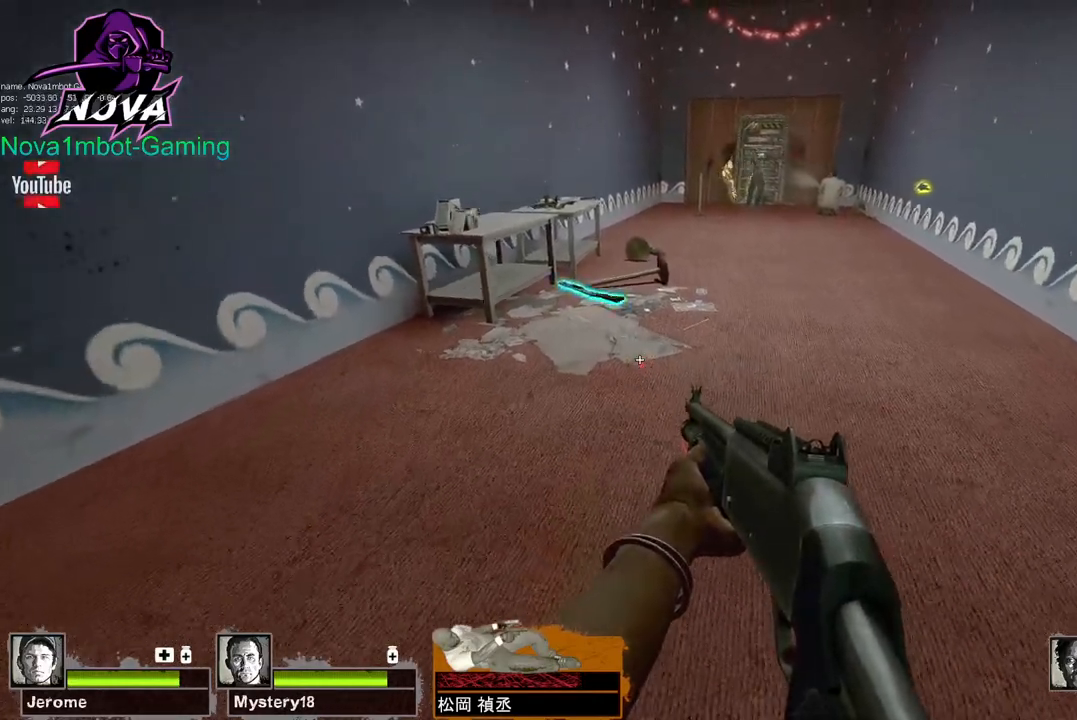
{"keys": ["d"], "mouse": [], "events": [[300, "space", "down"], [300, "w", "up"], [333, "d", "down"], [383, "space", "up"]]}
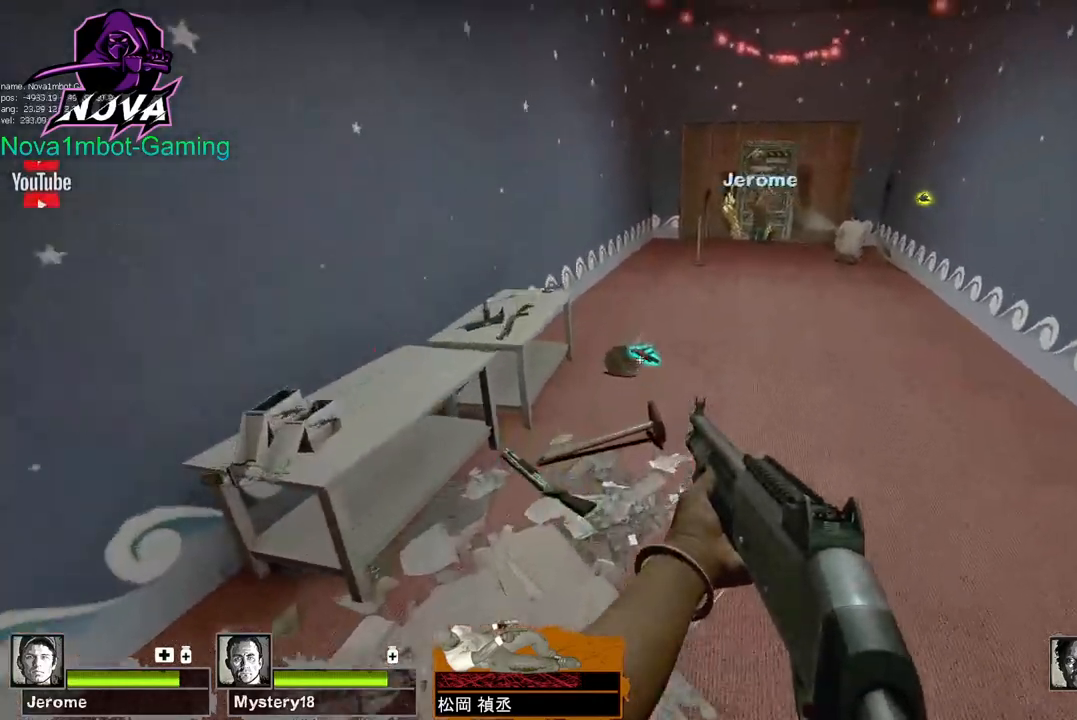
{"keys": ["space"], "mouse": [], "events": [[400, "space", "down"], [450, "d", "up"]]}
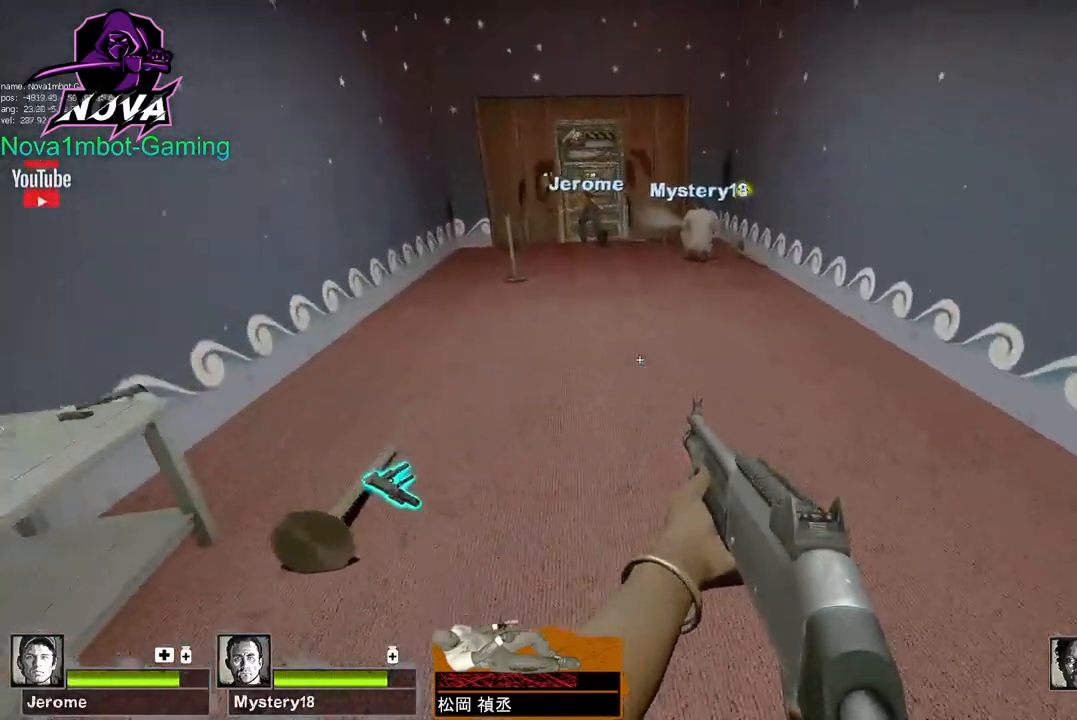
{"keys": ["s"], "mouse": [], "events": [[50, "space", "up"], [367, "s", "down"]]}
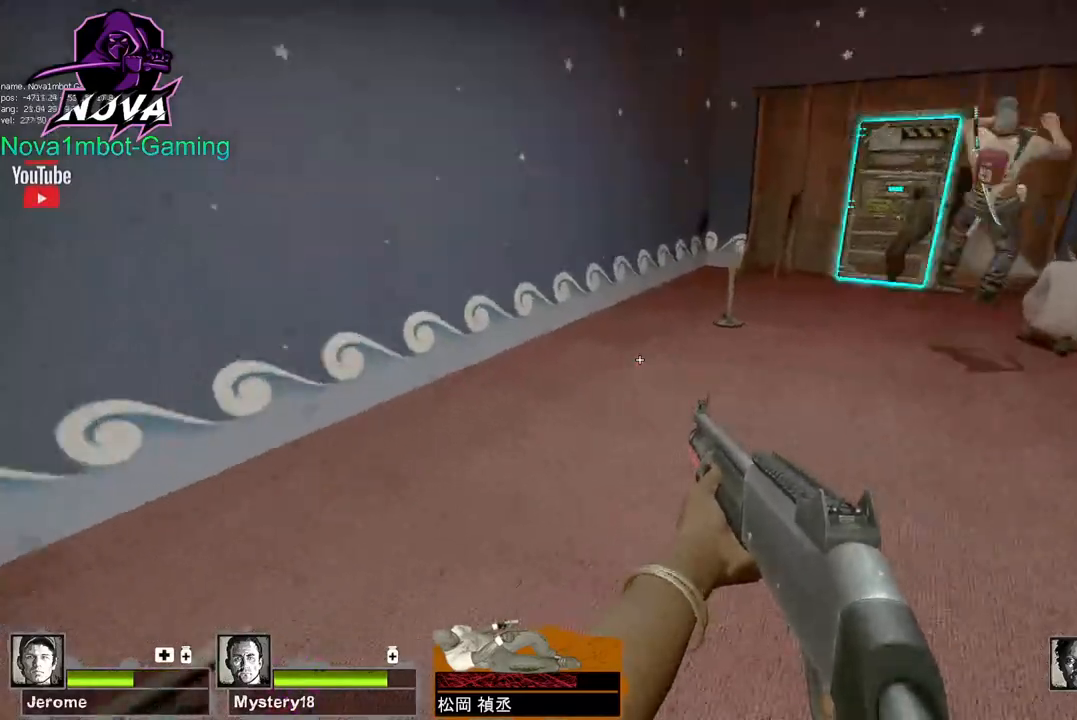
{"keys": ["a", "s"], "mouse": [], "events": [[483, "a", "down"]]}
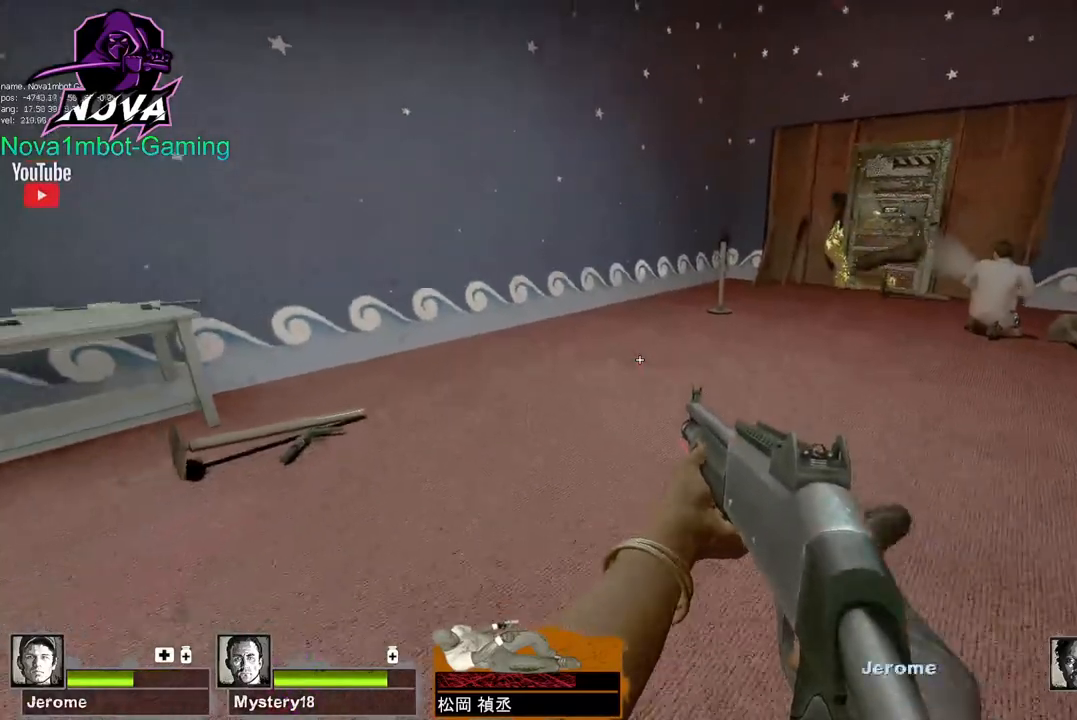
{"keys": [], "mouse": [], "events": [[217, "s", "up"], [450, "a", "up"]]}
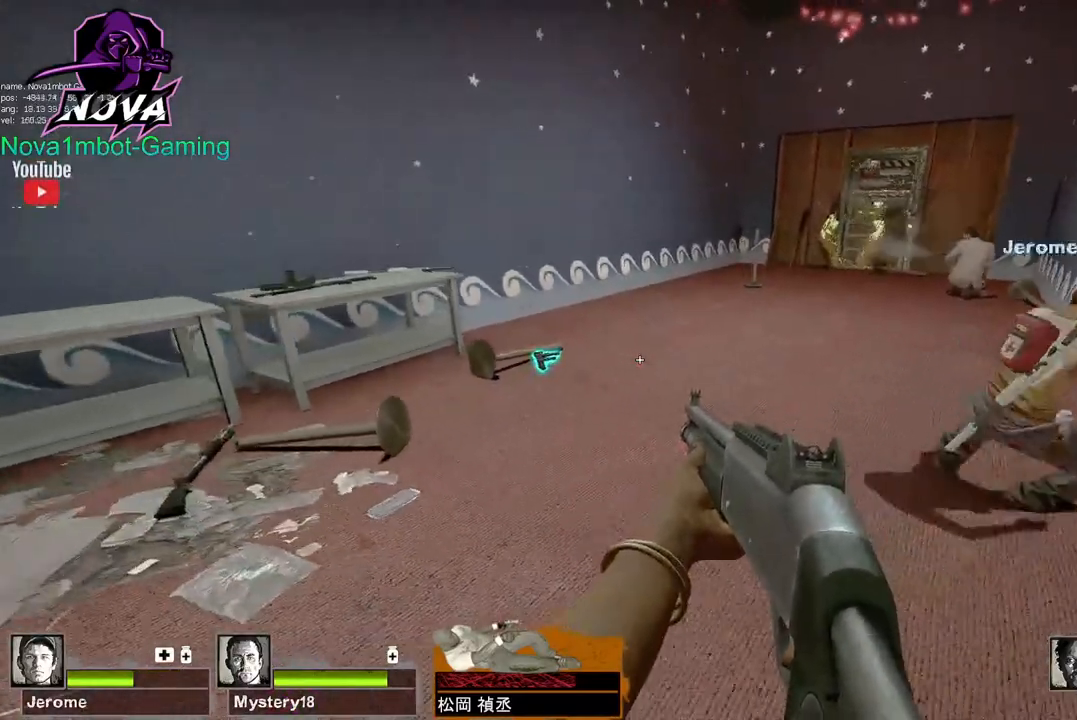
{"keys": [], "mouse": [], "events": []}
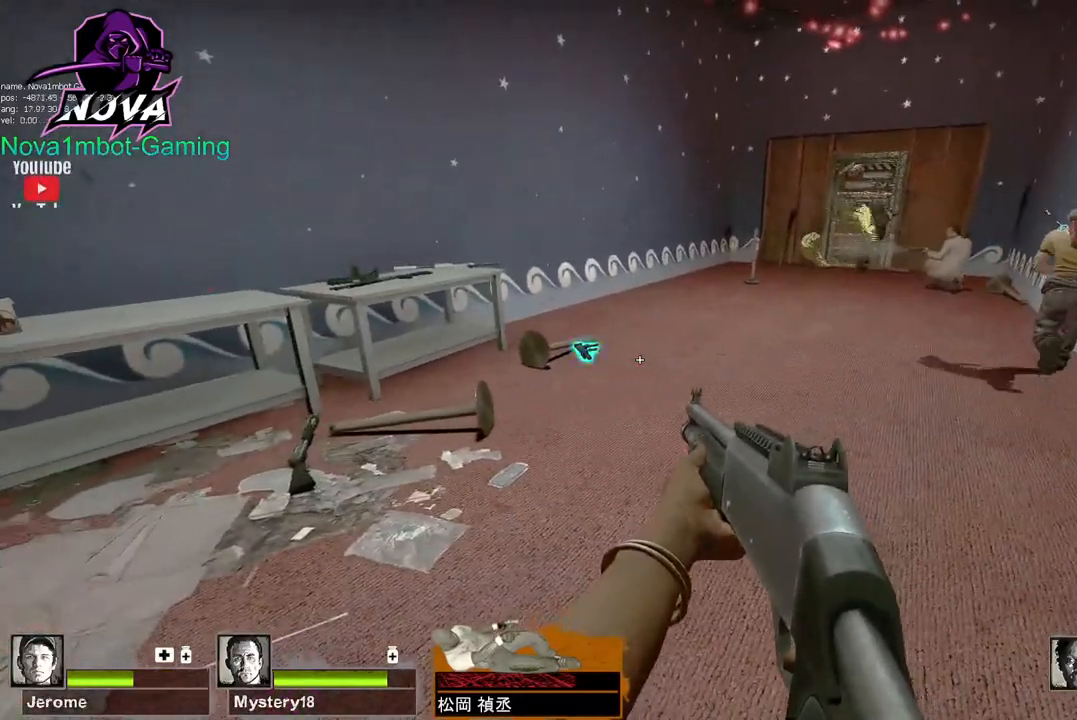
{"keys": ["a", "w"], "mouse": [], "events": [[383, "a", "down"], [433, "w", "down"]]}
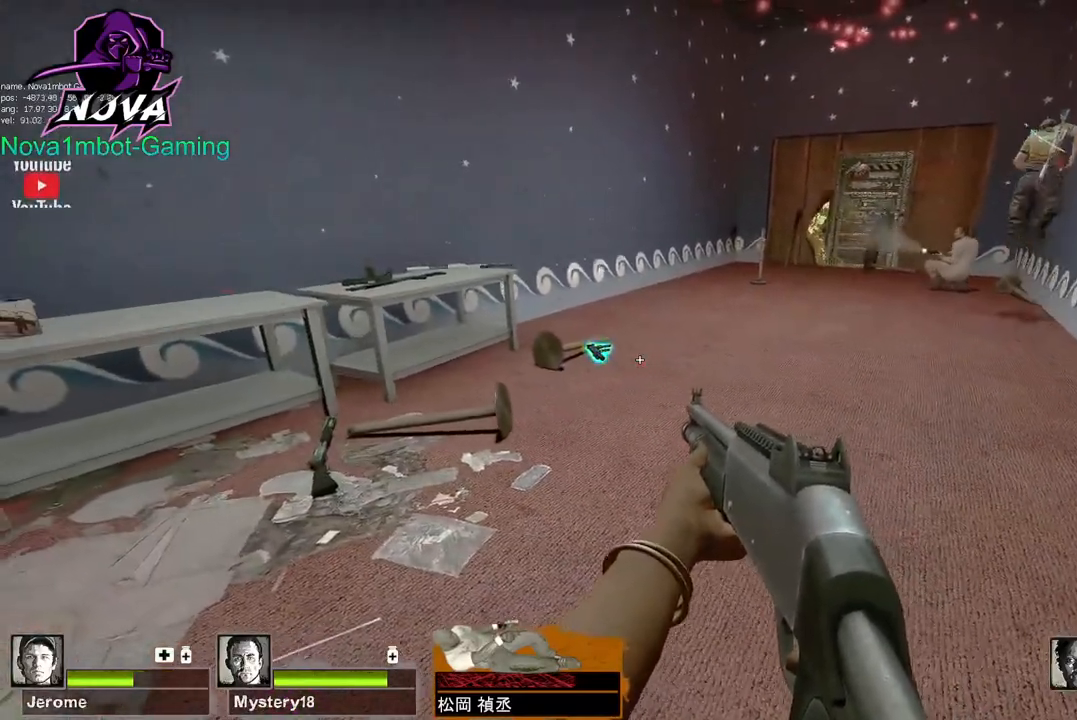
{"keys": ["s"], "mouse": [], "events": [[167, "w", "up"], [217, "a", "up"], [450, "s", "down"]]}
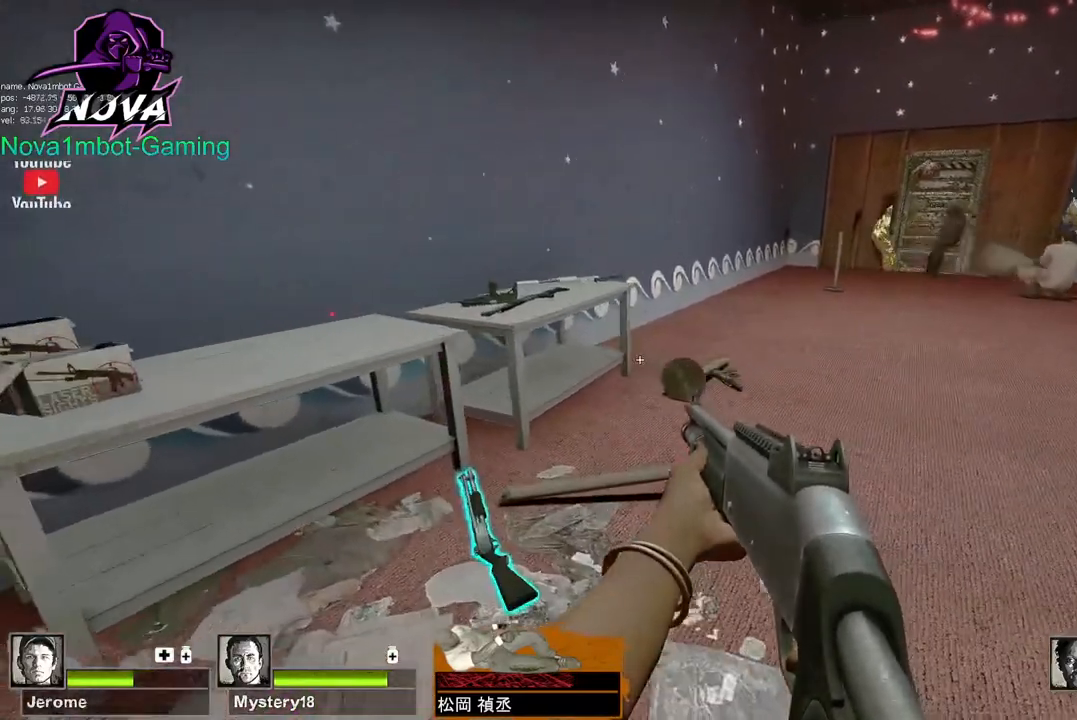
{"keys": [], "mouse": [], "events": [[467, "s", "up"]]}
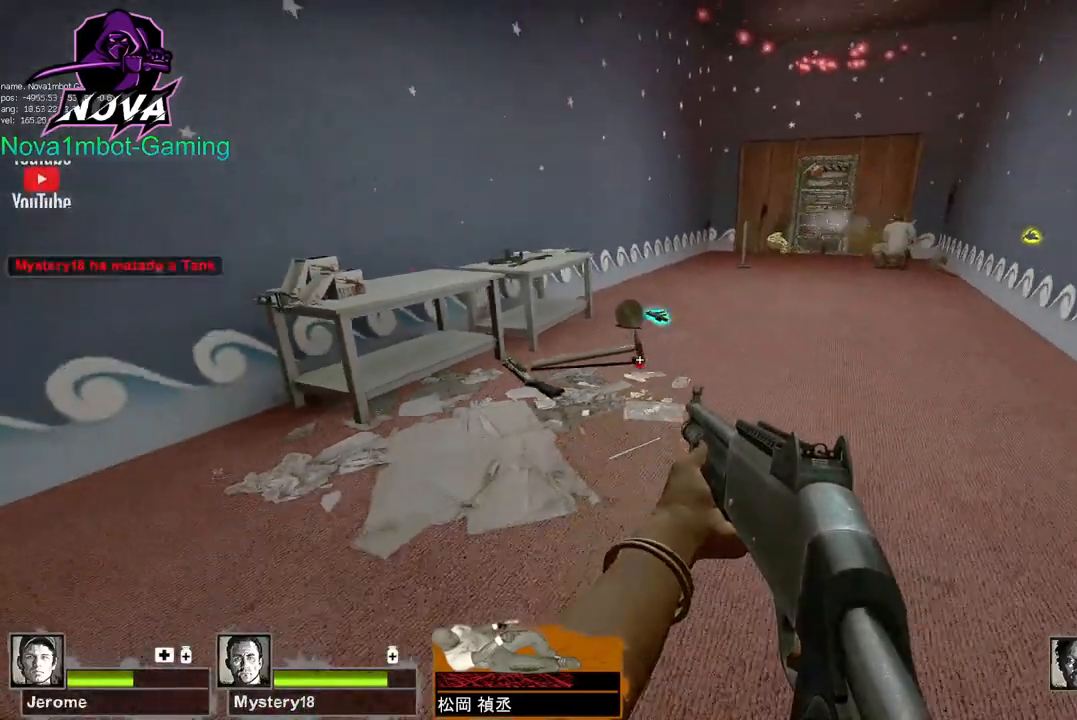
{"keys": ["w"], "mouse": [], "events": [[200, "w", "down"]]}
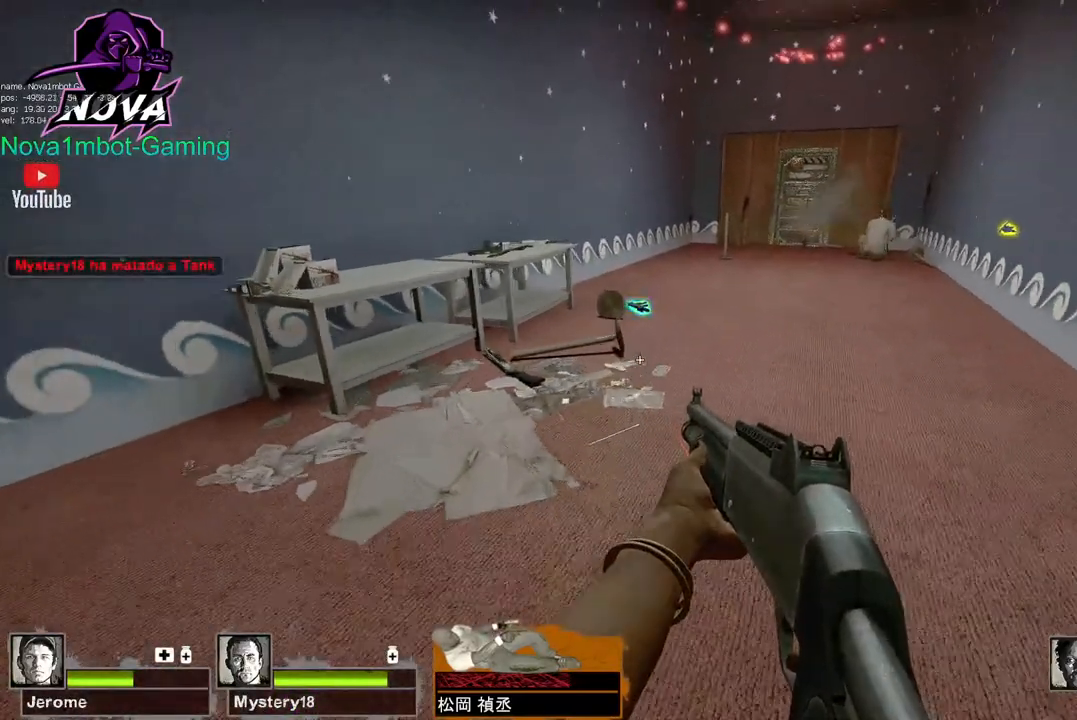
{"keys": ["d"], "mouse": [], "events": [[167, "space", "down"], [217, "d", "down"], [217, "w", "up"], [267, "space", "up"]]}
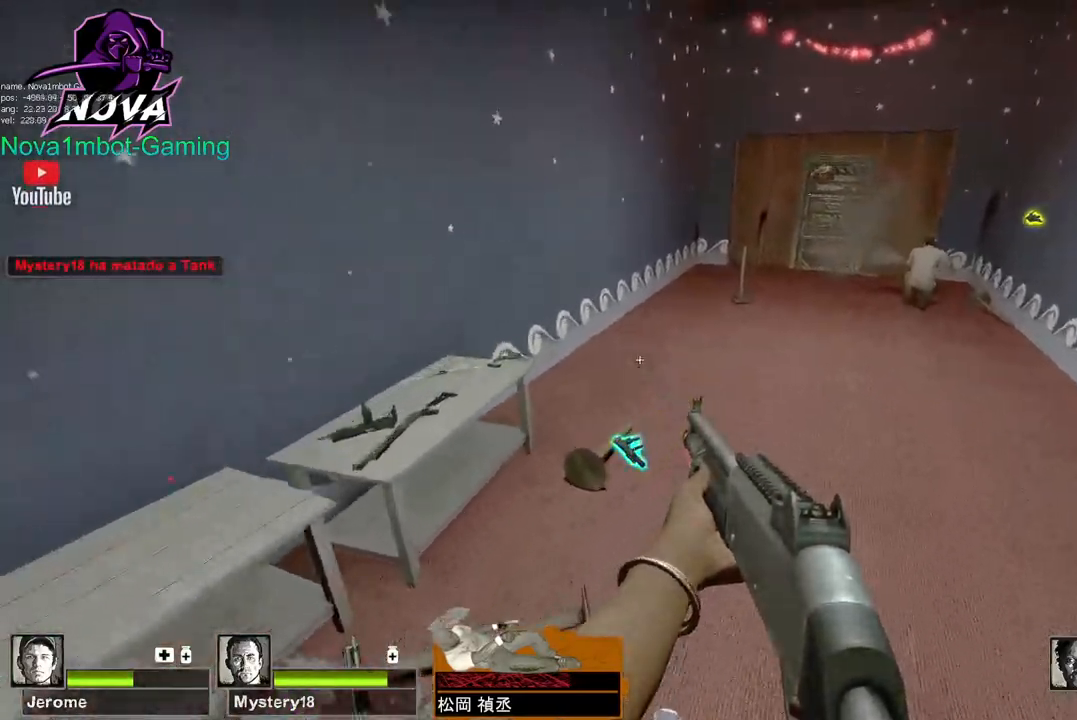
{"keys": [], "mouse": [], "events": [[283, "space", "down"], [367, "d", "up"], [417, "space", "up"]]}